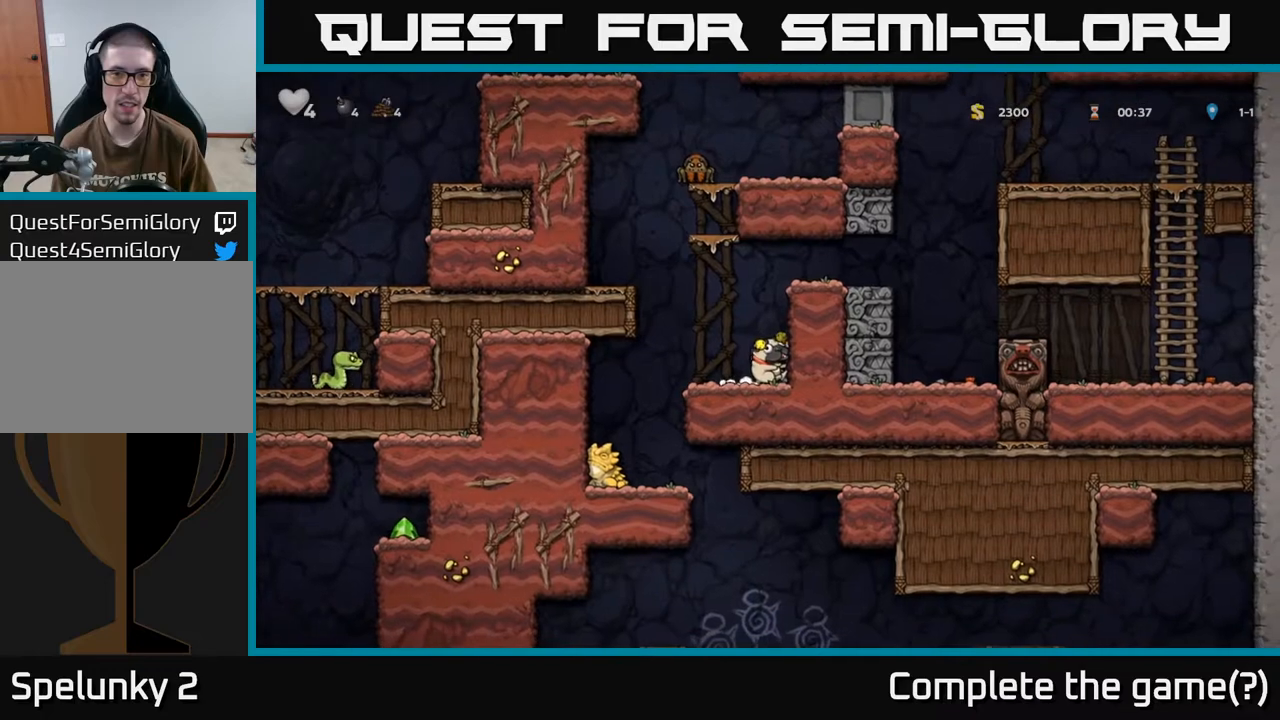
Gameplay with a controller (Xbox layout); each line is a JSON object with the inputs held at the frame after it. "events" lists button and stick changes between this image and that frame as [ms after this image, input, new state], when the widget could be followed in between.
{"buttons": [], "left_stick": "center", "right_stick": "center", "events": [[133, "DPAD_LEFT", "up"], [283, "DPAD_LEFT", "down"], [467, "DPAD_LEFT", "up"]]}
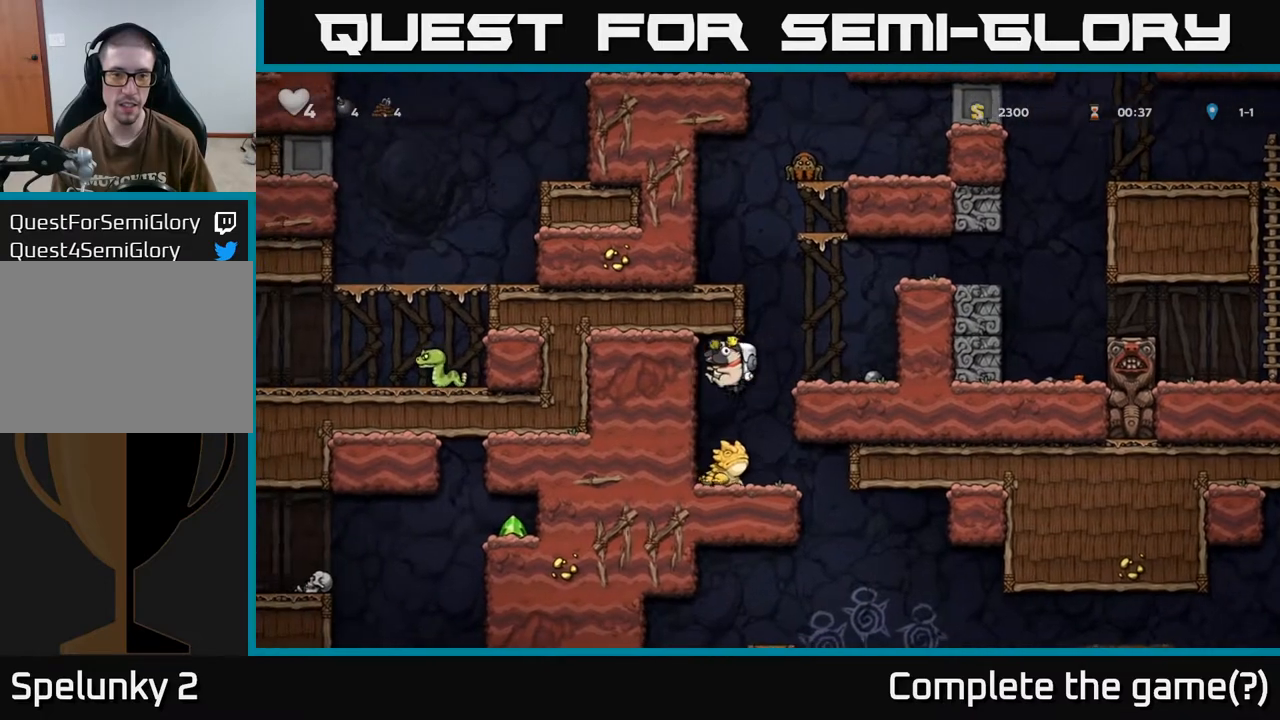
{"buttons": ["DPAD_LEFT"], "left_stick": "center", "right_stick": "center", "events": [[250, "A", "down"], [250, "DPAD_RIGHT", "down"], [317, "DPAD_RIGHT", "up"], [367, "DPAD_LEFT", "down"], [417, "A", "up"]]}
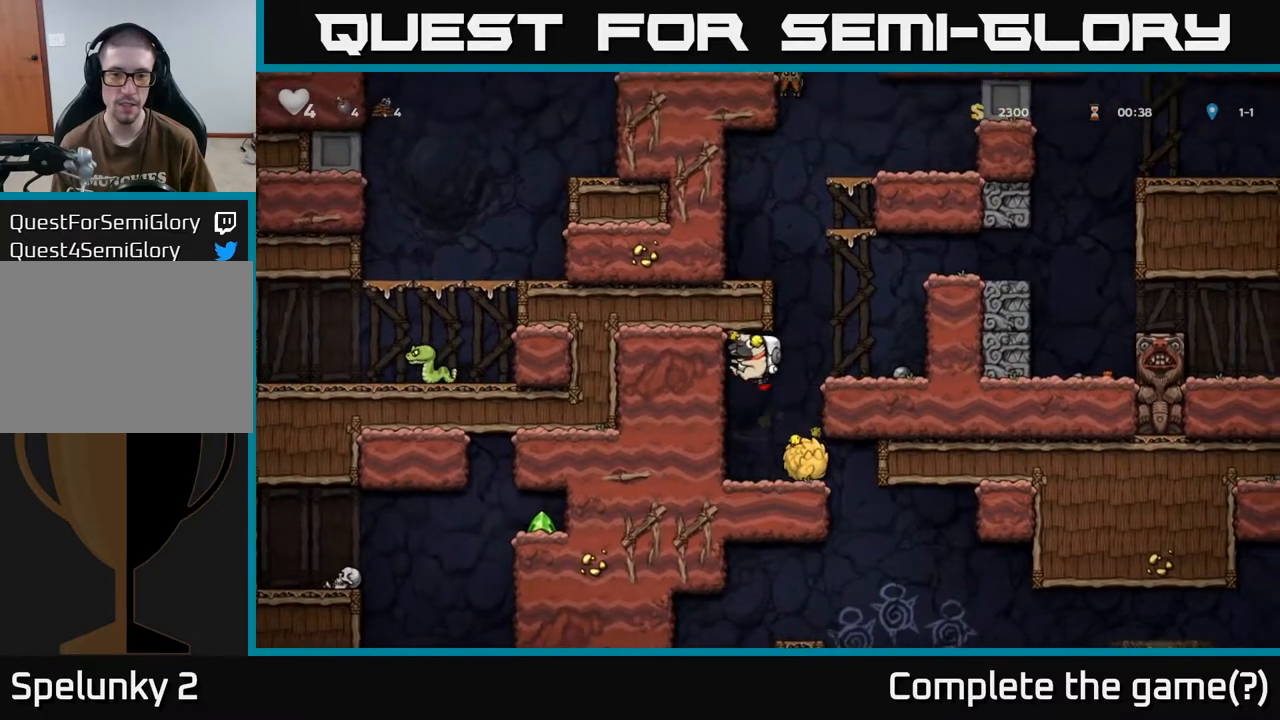
{"buttons": ["A"], "left_stick": "center", "right_stick": "center", "events": [[17, "DPAD_LEFT", "up"], [433, "A", "down"]]}
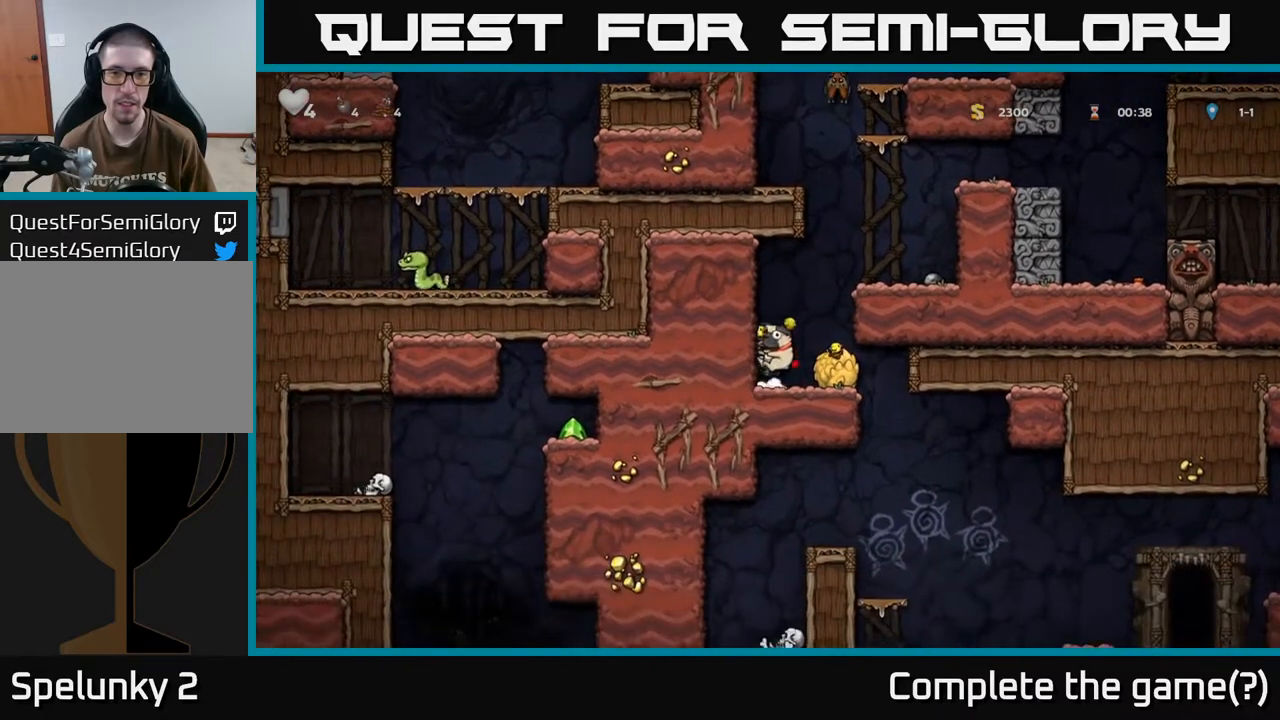
{"buttons": [], "left_stick": "center", "right_stick": "center", "events": [[350, "A", "up"]]}
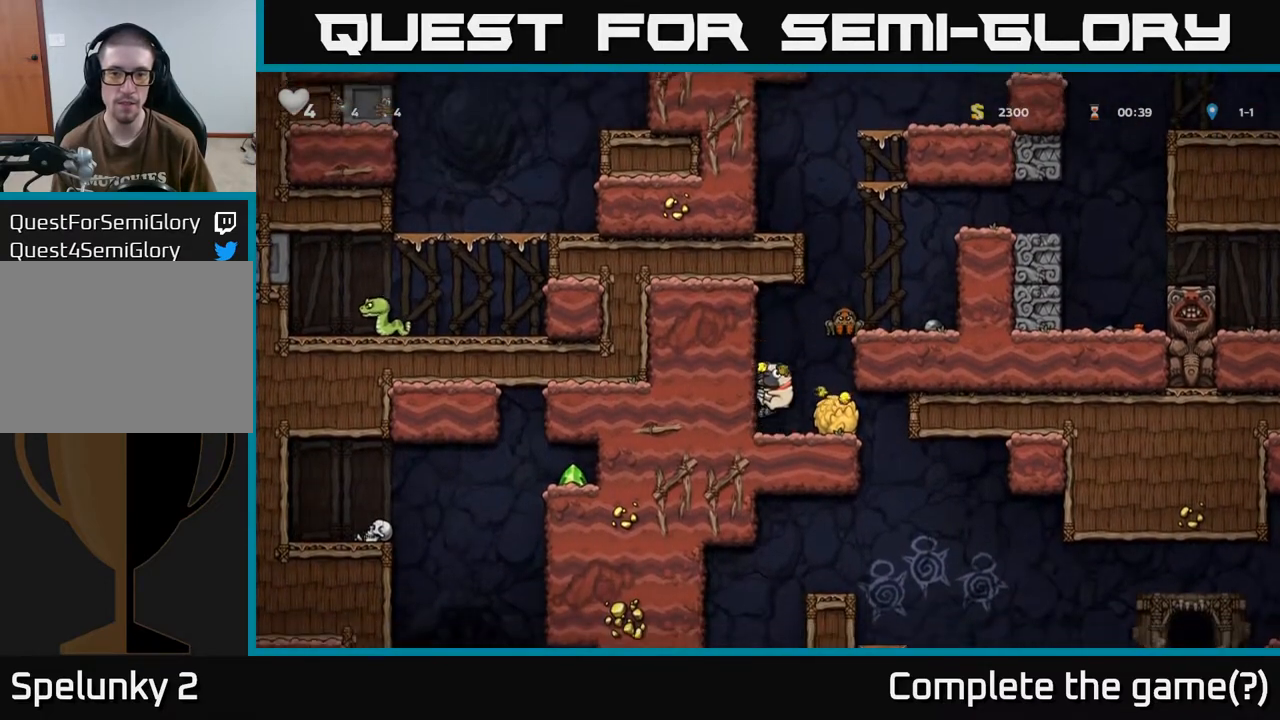
{"buttons": [], "left_stick": "center", "right_stick": "center", "events": []}
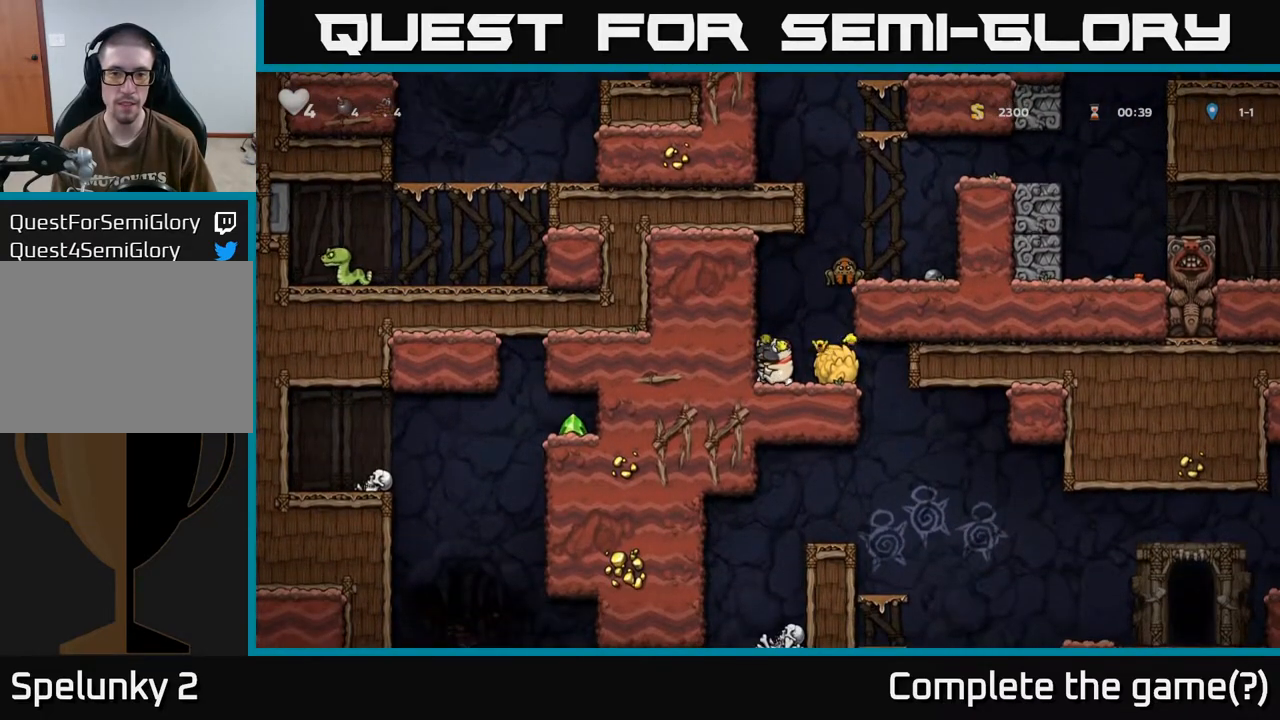
{"buttons": [], "left_stick": "center", "right_stick": "center", "events": []}
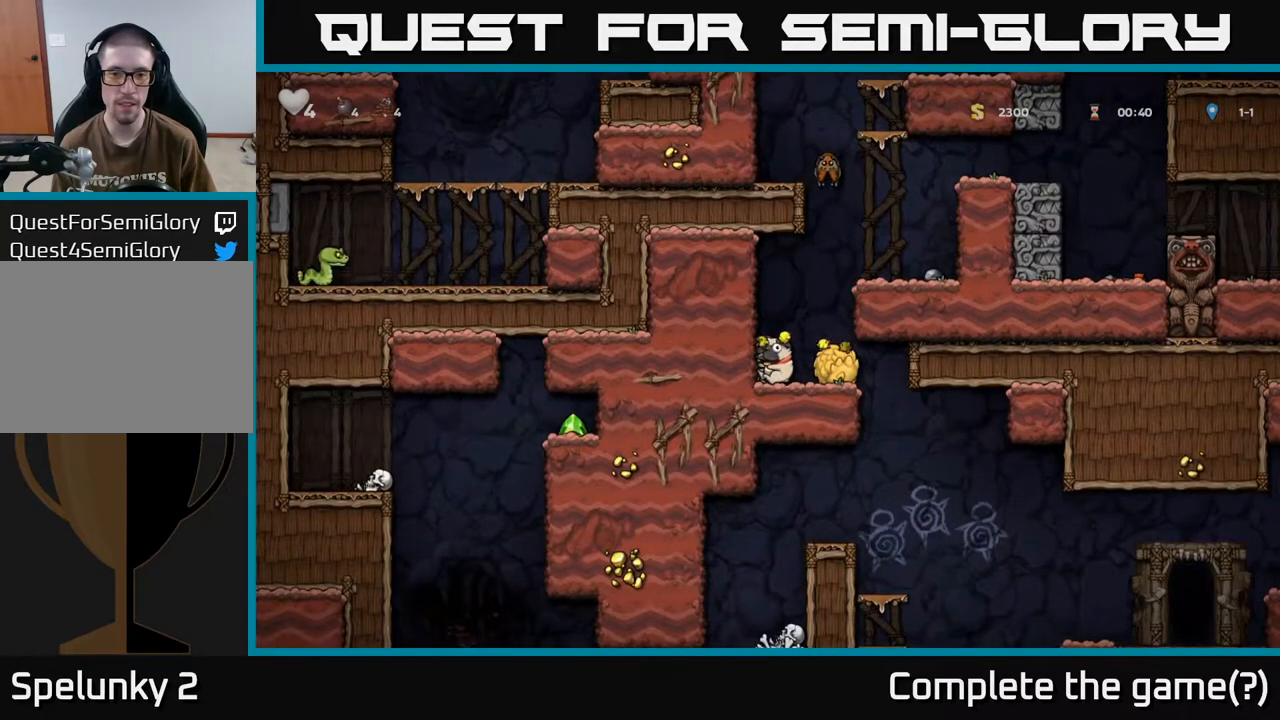
{"buttons": [], "left_stick": "center", "right_stick": "center", "events": []}
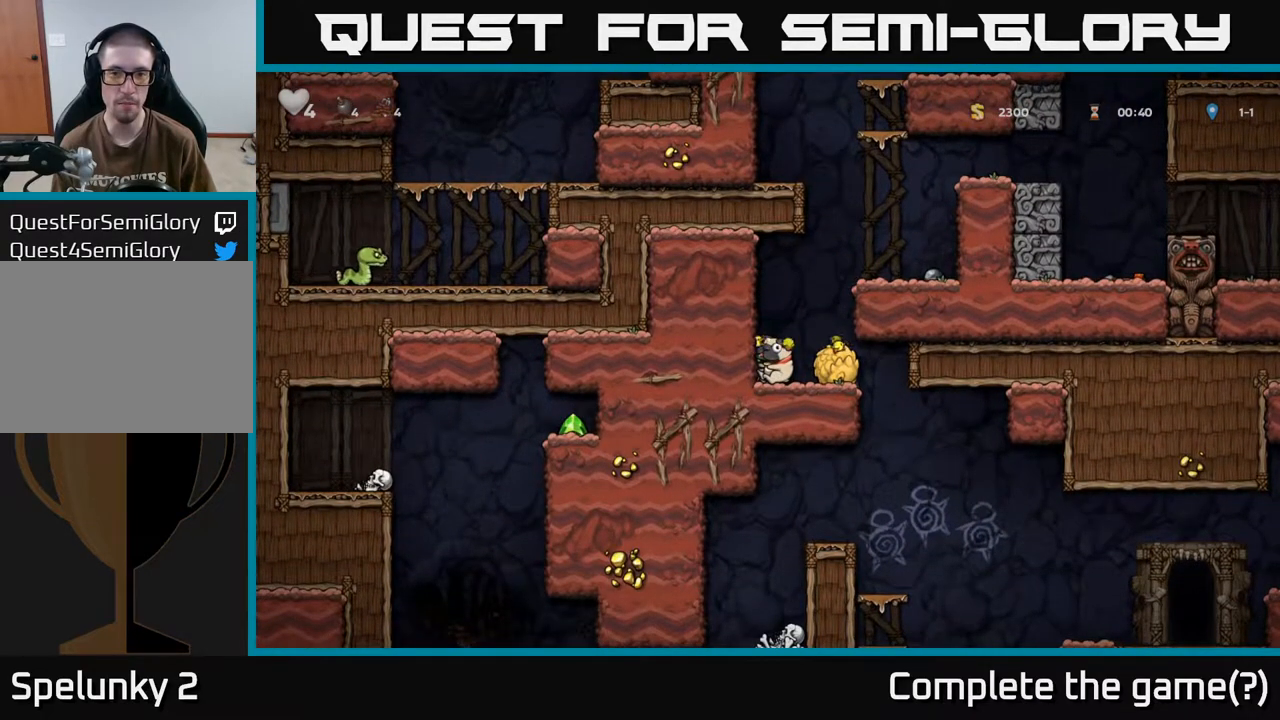
{"buttons": [], "left_stick": "center", "right_stick": "center", "events": [[200, "A", "down"], [333, "DPAD_RIGHT", "down"], [367, "A", "up"], [467, "DPAD_RIGHT", "up"]]}
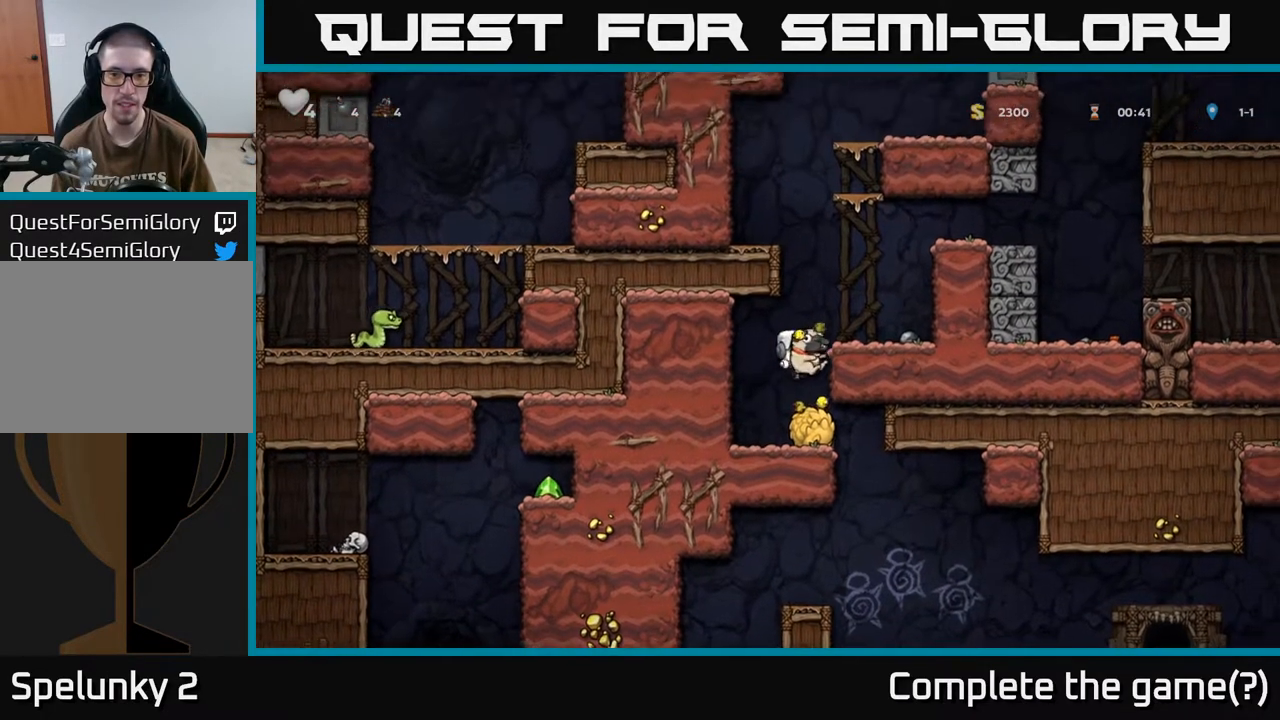
{"buttons": [], "left_stick": "center", "right_stick": "center", "events": [[150, "A", "down"], [300, "A", "up"]]}
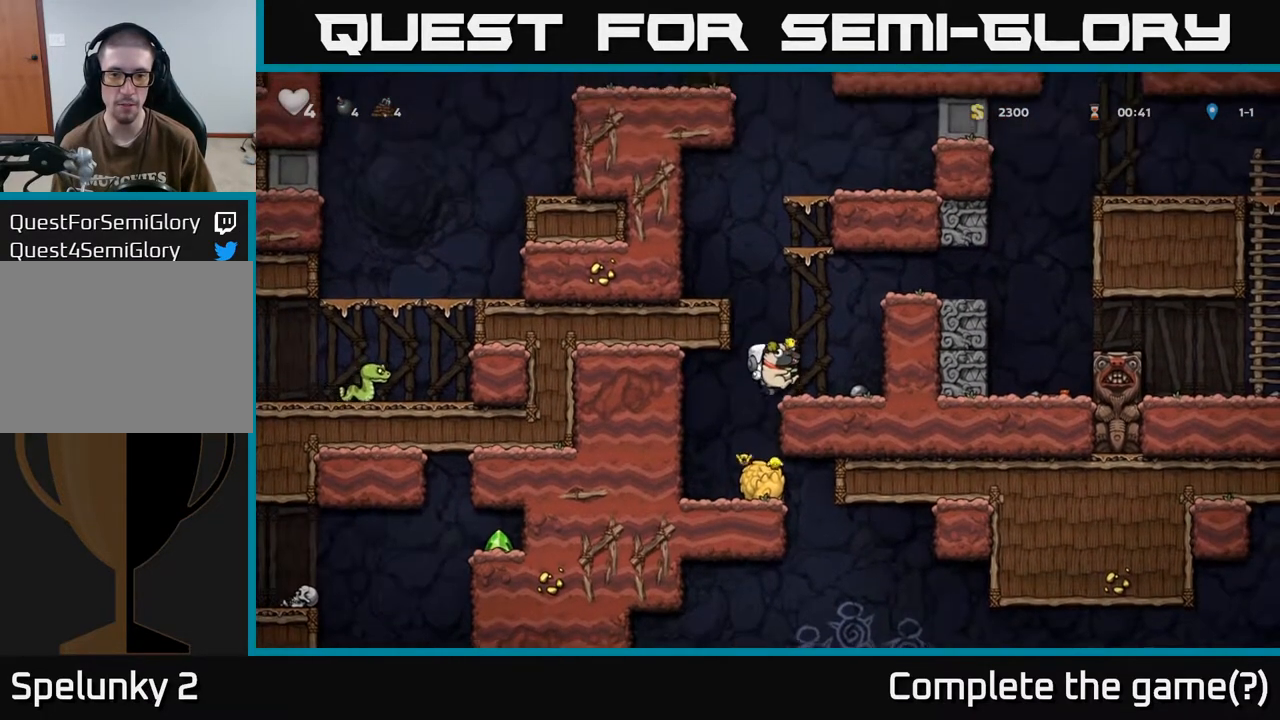
{"buttons": [], "left_stick": "center", "right_stick": "center", "events": [[100, "A", "down"], [317, "A", "up"], [433, "DPAD_LEFT", "down"], [500, "DPAD_LEFT", "up"]]}
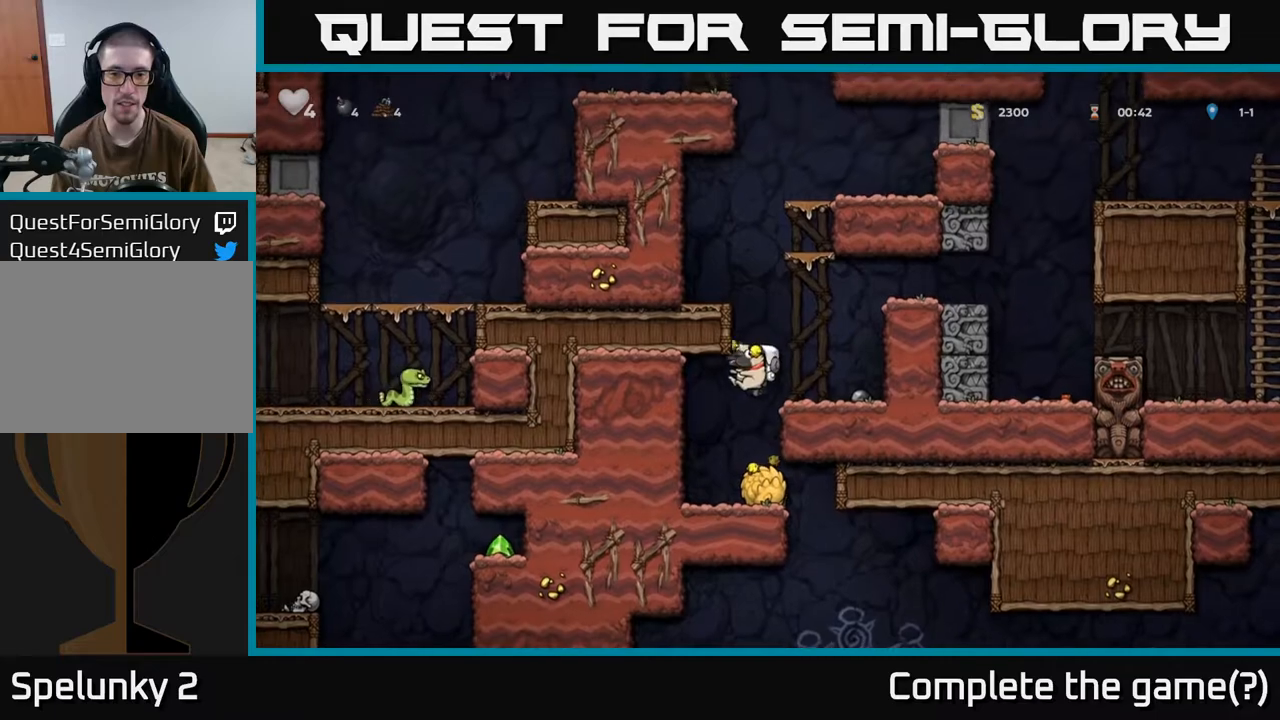
{"buttons": [], "left_stick": "center", "right_stick": "center", "events": [[17, "A", "down"], [133, "A", "up"], [200, "A", "down"], [217, "DPAD_RIGHT", "down"], [250, "DPAD_RIGHT", "up"], [317, "A", "up"], [383, "A", "down"], [483, "A", "up"]]}
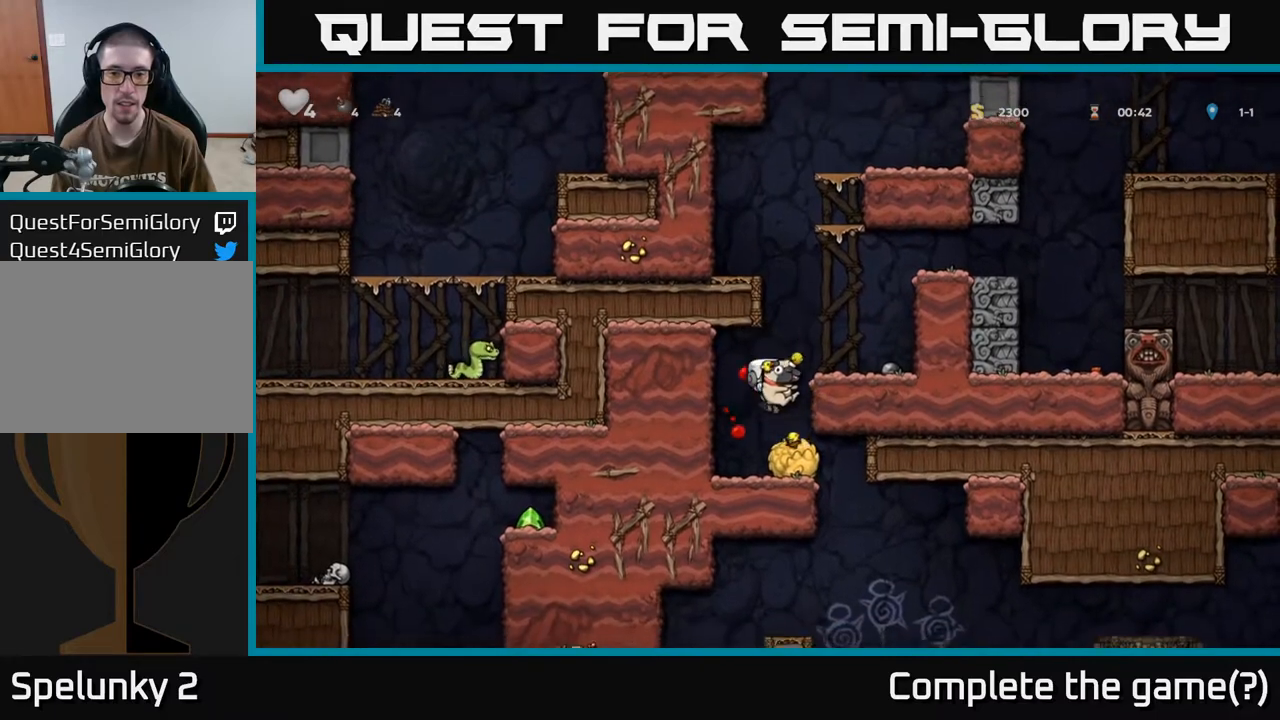
{"buttons": ["DPAD_RIGHT"], "left_stick": "center", "right_stick": "center", "events": [[33, "DPAD_RIGHT", "down"], [83, "DPAD_RIGHT", "up"], [117, "A", "down"], [383, "A", "up"], [467, "DPAD_RIGHT", "down"]]}
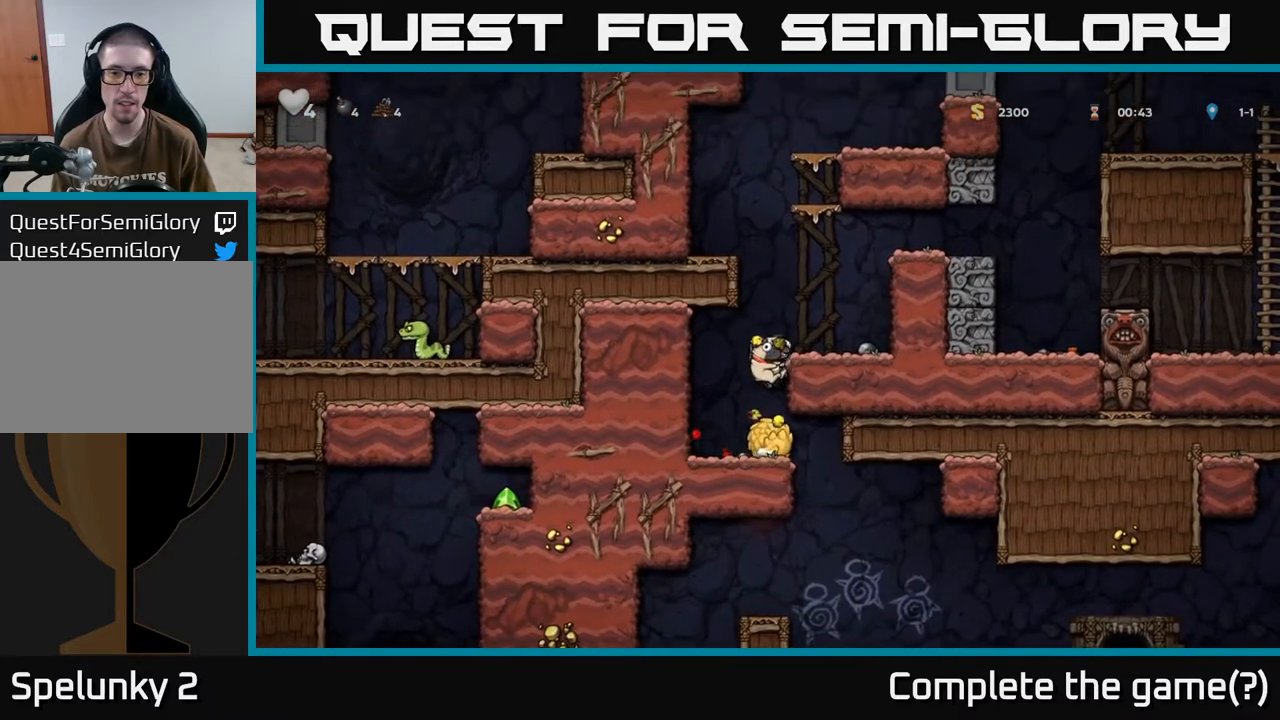
{"buttons": ["DPAD_LEFT"], "left_stick": "center", "right_stick": "center", "events": [[83, "A", "down"], [233, "A", "up"], [383, "DPAD_RIGHT", "up"], [483, "DPAD_LEFT", "down"]]}
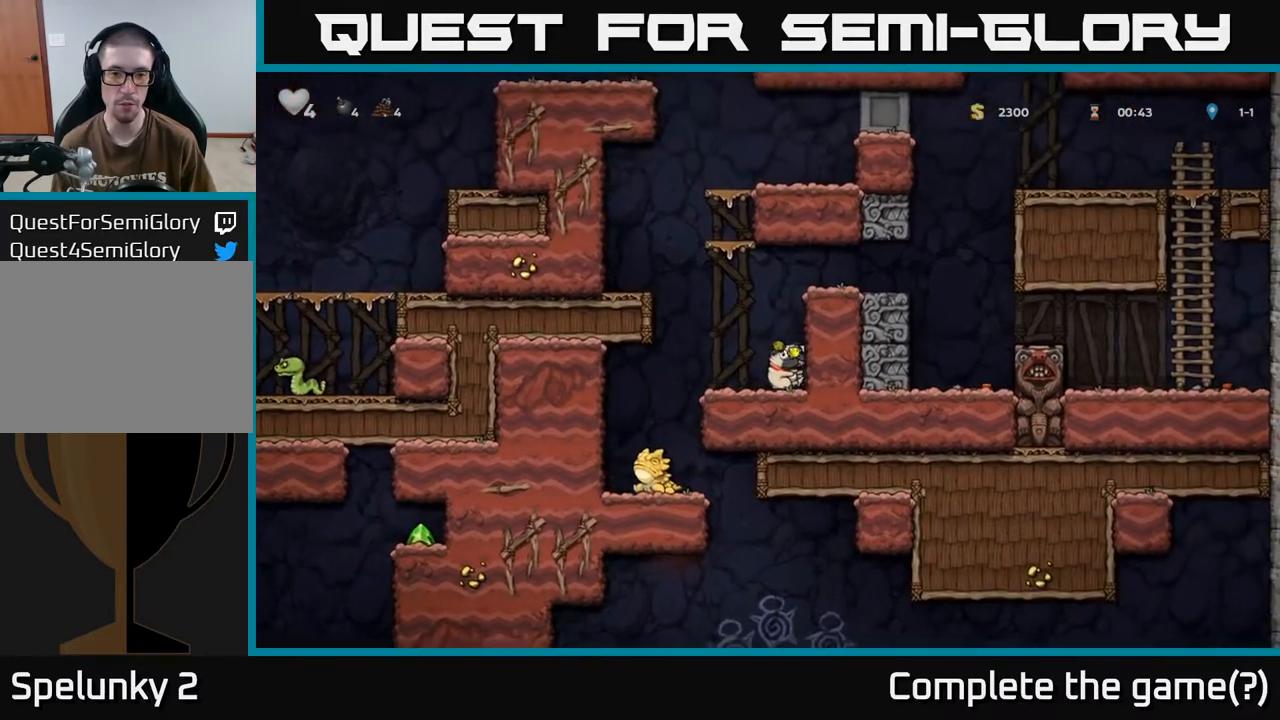
{"buttons": ["A", "DPAD_LEFT"], "left_stick": "center", "right_stick": "center", "events": [[83, "A", "down"], [233, "A", "up"], [417, "A", "down"]]}
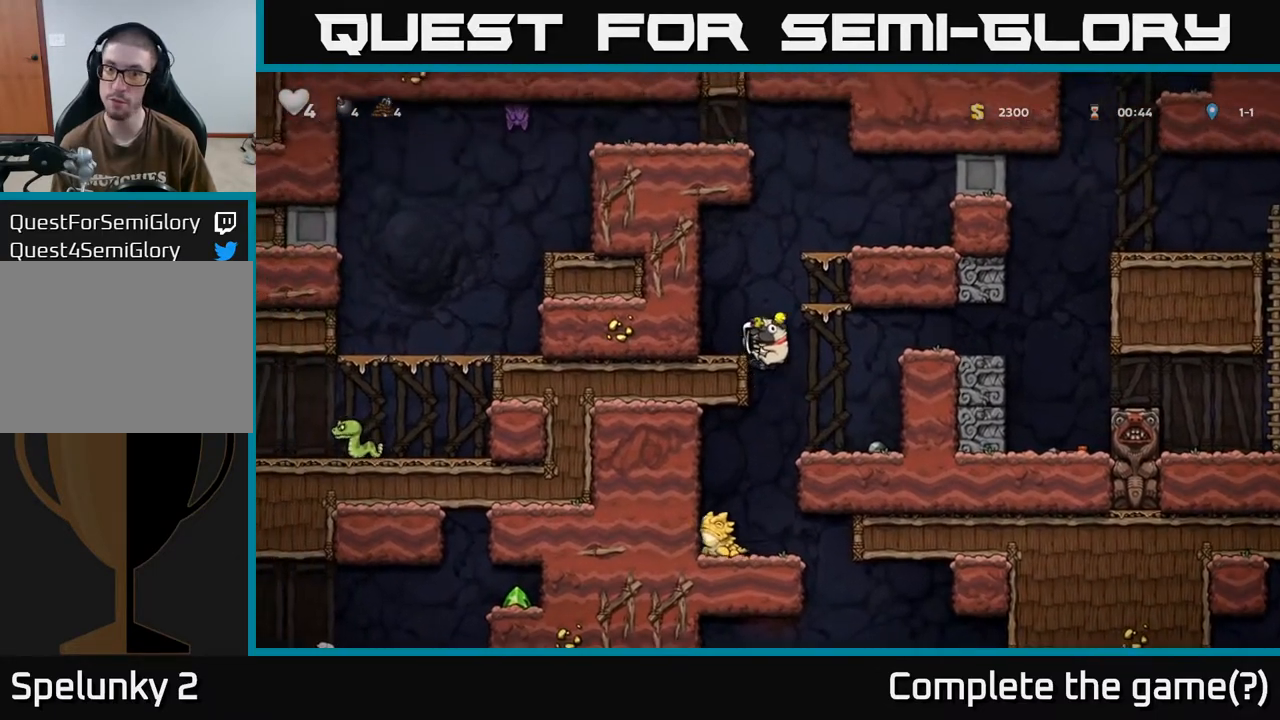
{"buttons": ["A", "DPAD_RIGHT"], "left_stick": "center", "right_stick": "center", "events": [[33, "A", "up"], [150, "DPAD_LEFT", "up"], [367, "DPAD_RIGHT", "down"], [383, "A", "down"]]}
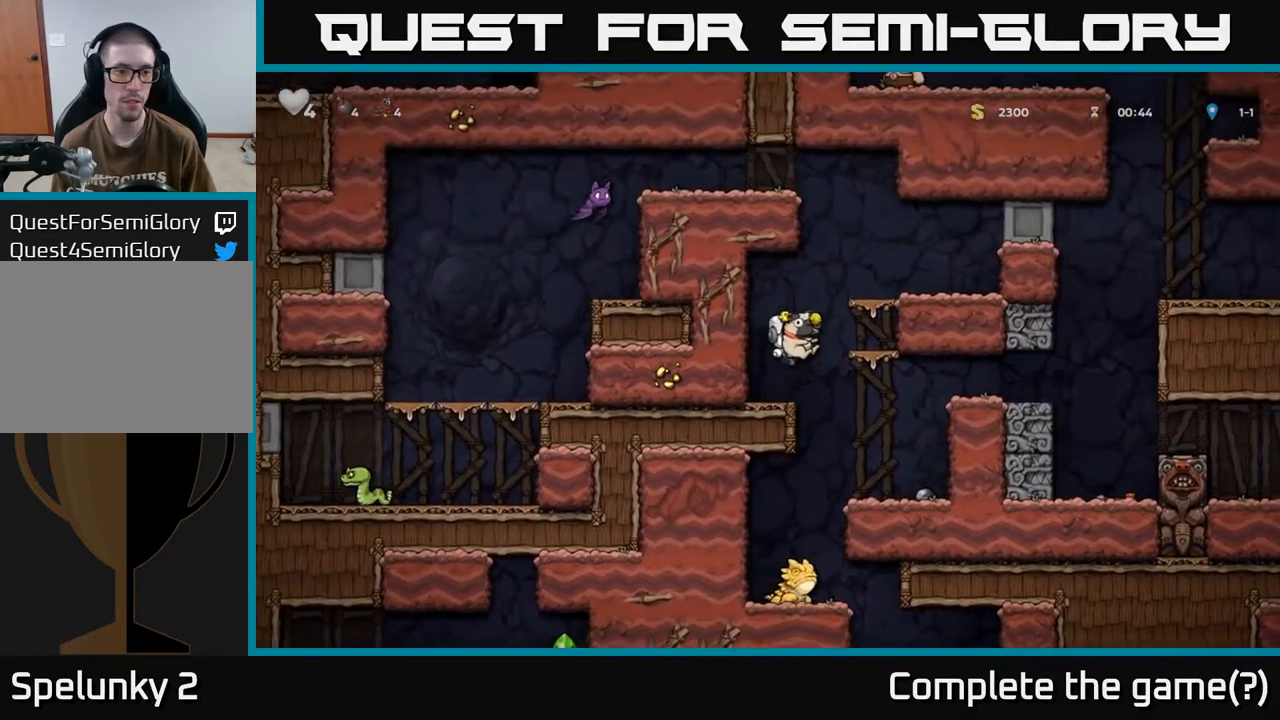
{"buttons": [], "left_stick": "center", "right_stick": "center", "events": [[50, "A", "up"], [283, "A", "down"], [400, "A", "up"], [500, "DPAD_RIGHT", "up"]]}
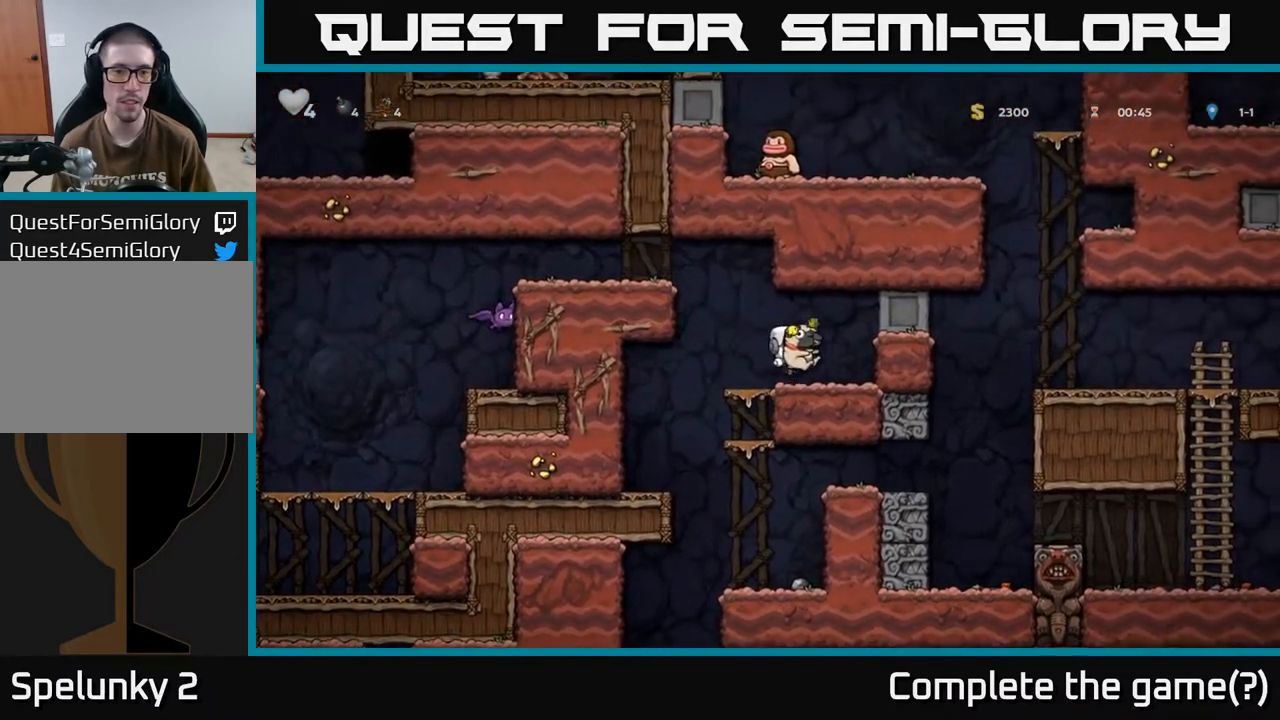
{"buttons": ["DPAD_LEFT"], "left_stick": "center", "right_stick": "center", "events": [[150, "DPAD_LEFT", "down"]]}
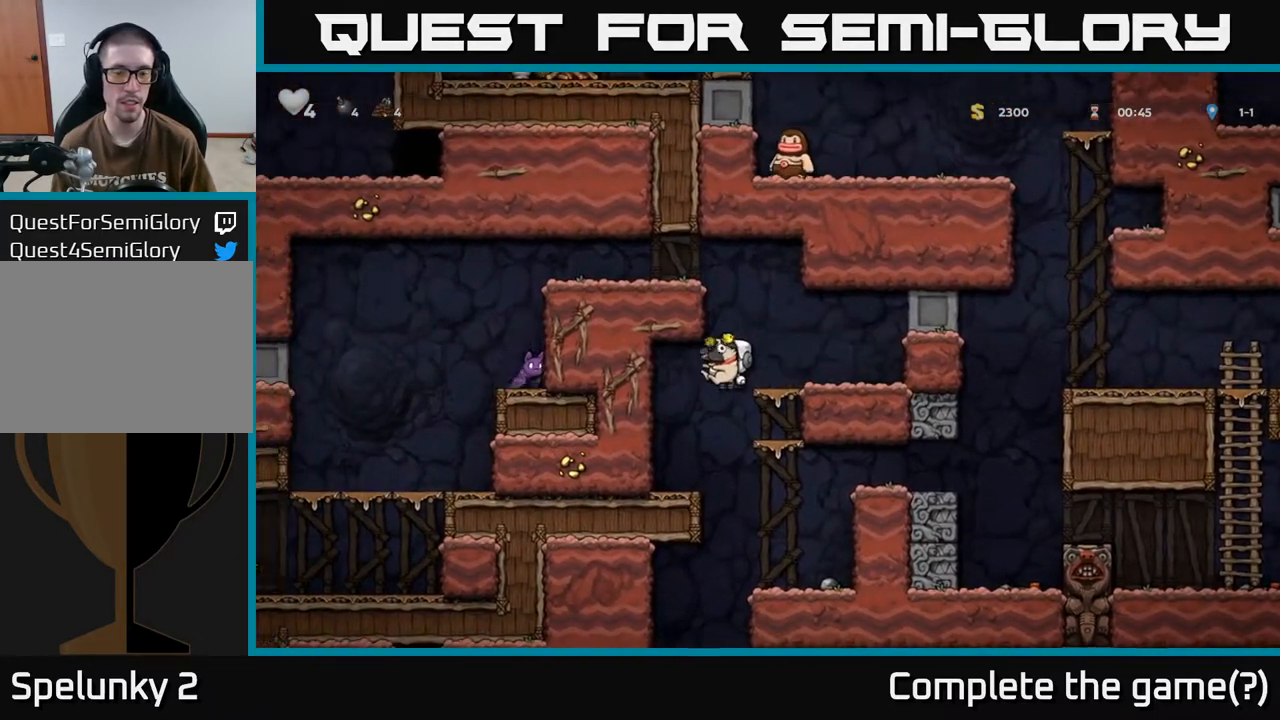
{"buttons": [], "left_stick": "center", "right_stick": "center", "events": [[33, "DPAD_LEFT", "up"], [250, "DPAD_RIGHT", "down"], [417, "DPAD_RIGHT", "up"]]}
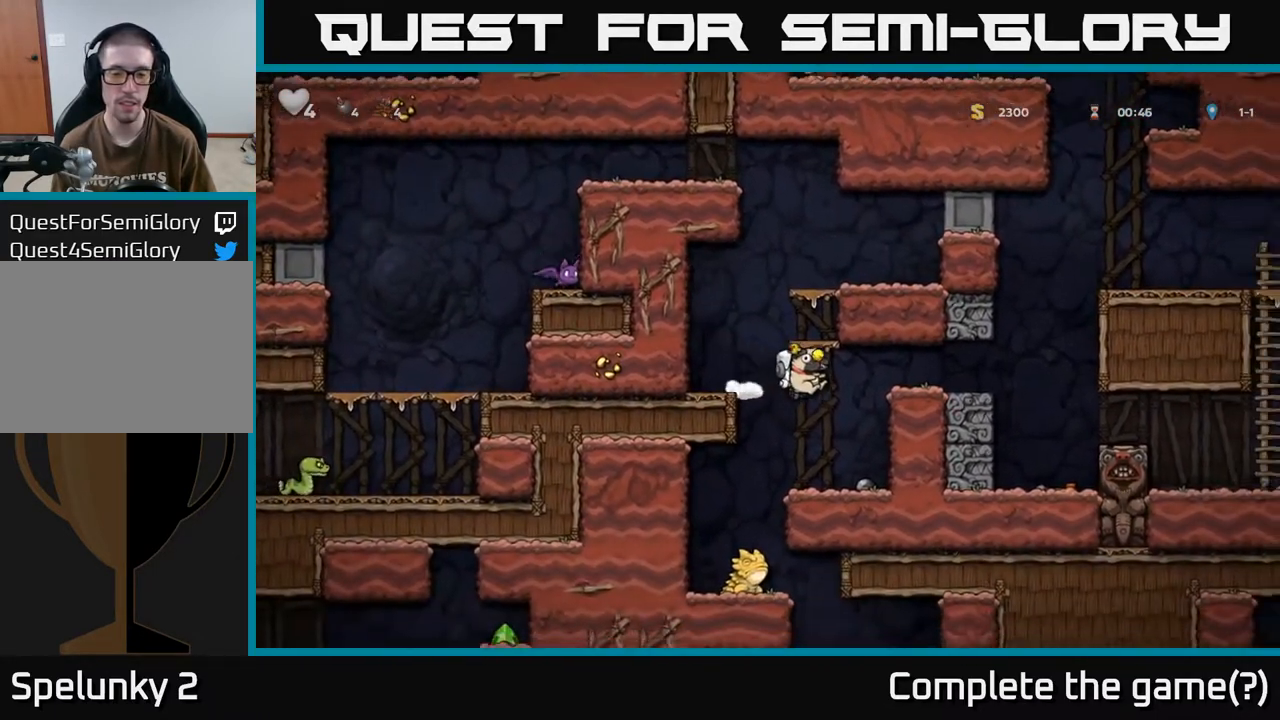
{"buttons": [], "left_stick": "center", "right_stick": "center", "events": [[217, "DPAD_LEFT", "down"], [317, "DPAD_LEFT", "up"]]}
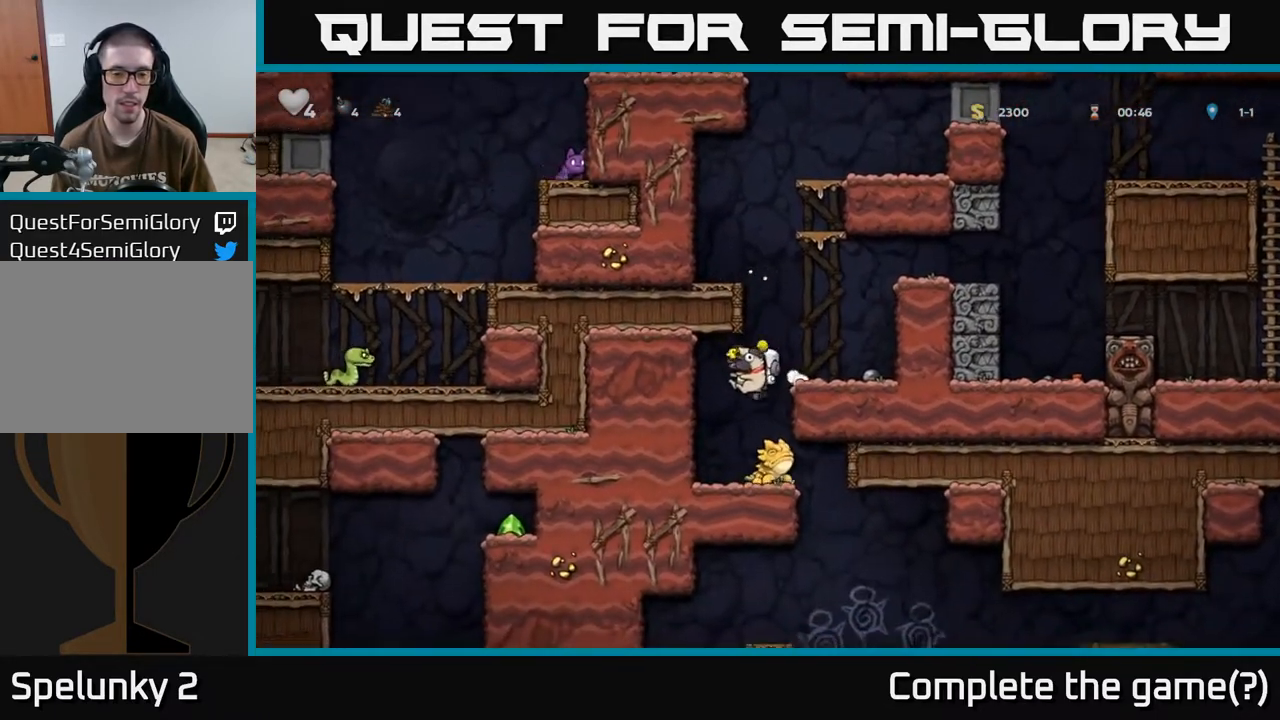
{"buttons": [], "left_stick": "center", "right_stick": "center", "events": []}
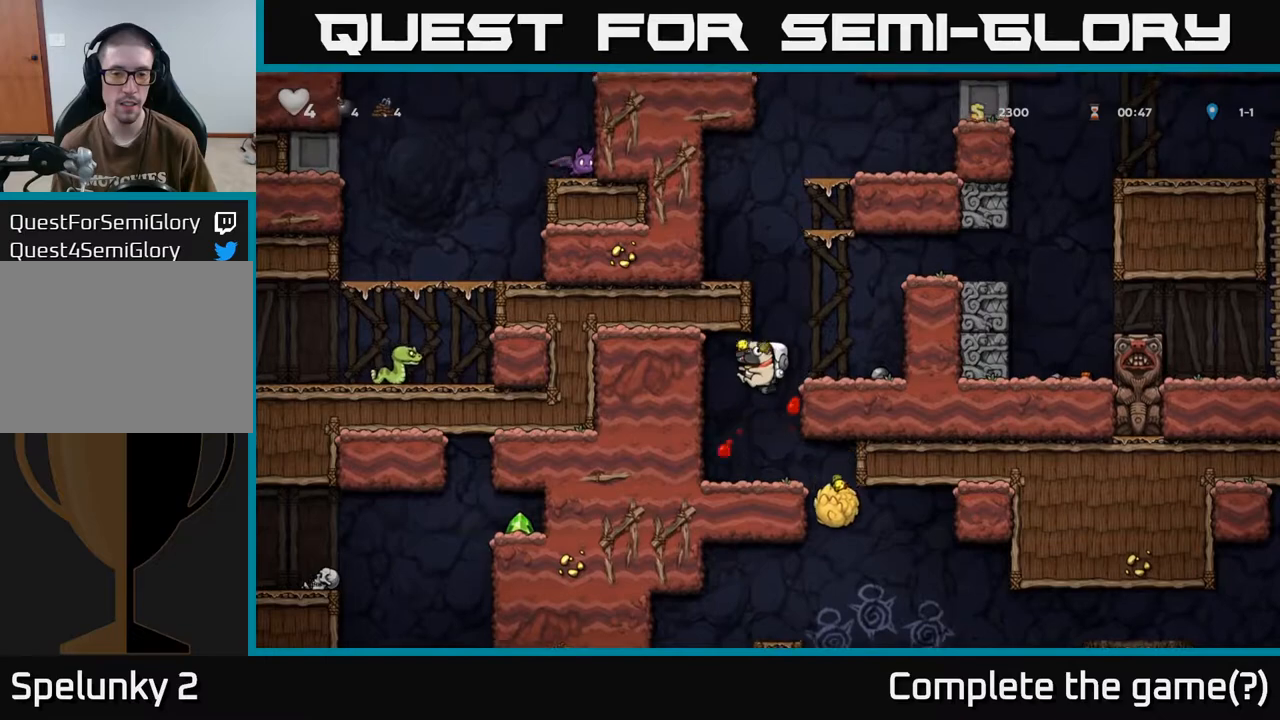
{"buttons": [], "left_stick": "center", "right_stick": "center", "events": []}
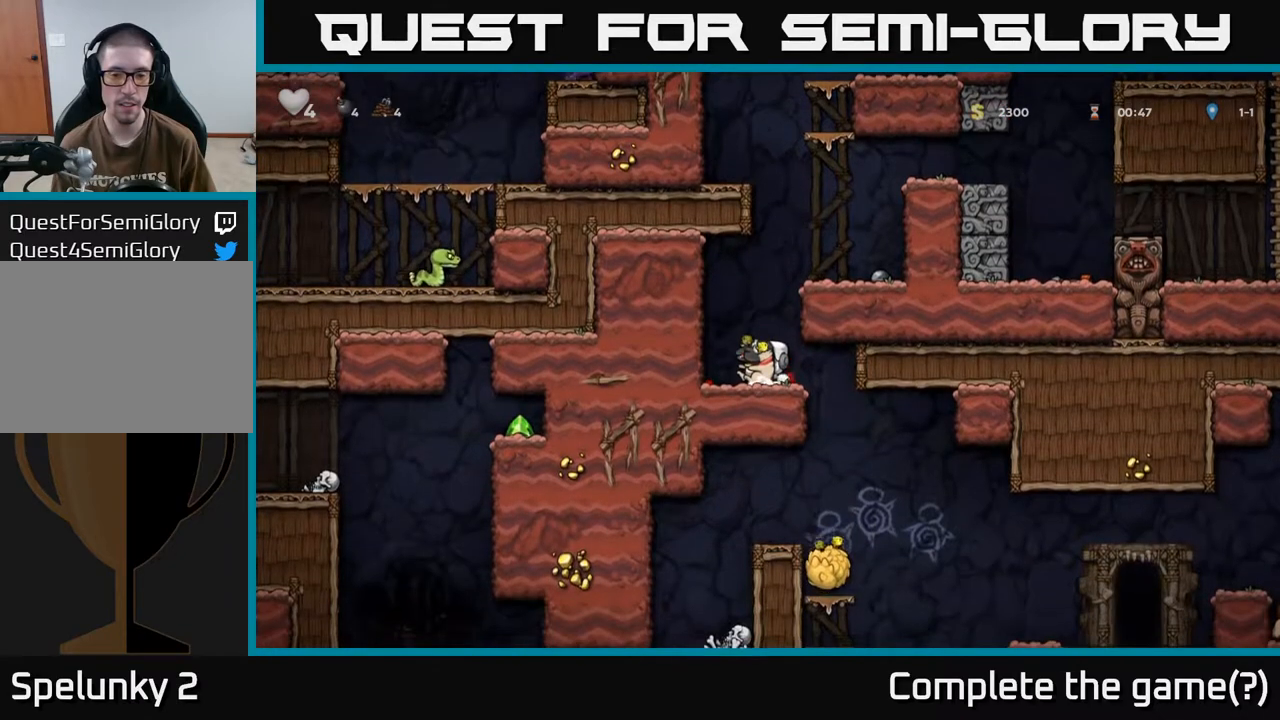
{"buttons": ["DPAD_LEFT"], "left_stick": "center", "right_stick": "center", "events": [[33, "DPAD_RIGHT", "down"], [217, "DPAD_RIGHT", "up"], [383, "DPAD_LEFT", "down"]]}
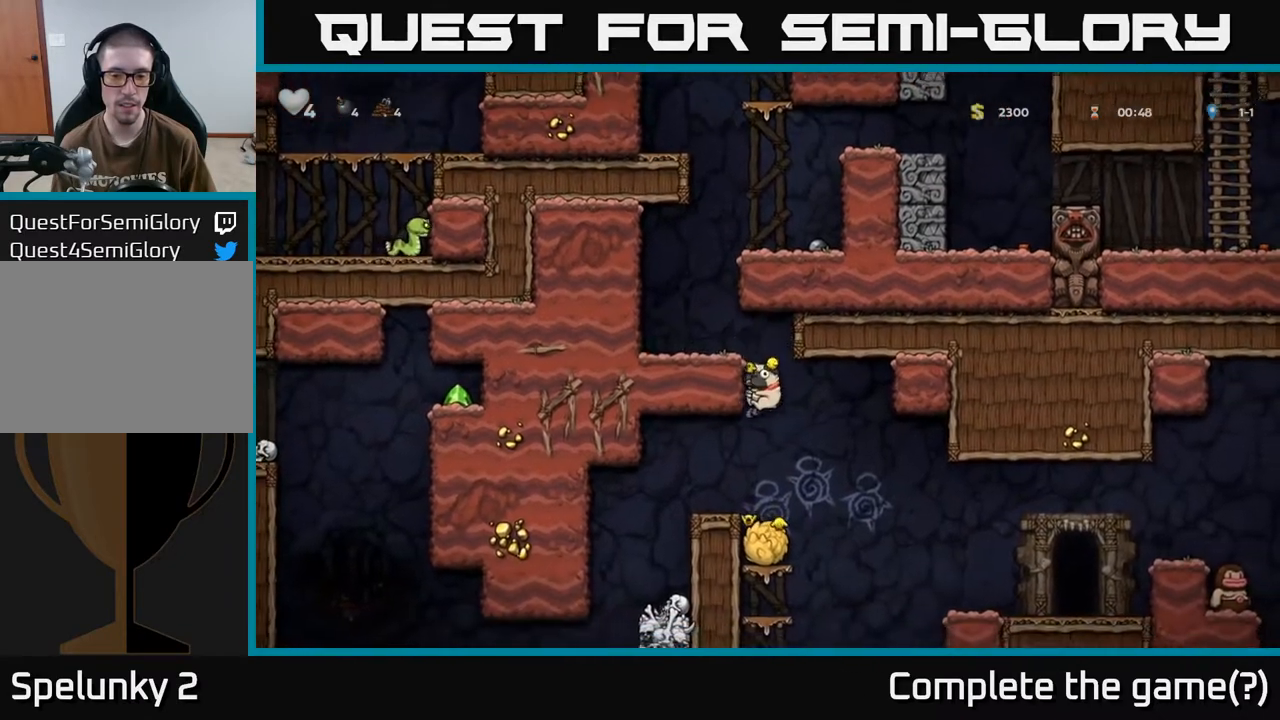
{"buttons": [], "left_stick": "center", "right_stick": "center", "events": [[50, "DPAD_LEFT", "up"]]}
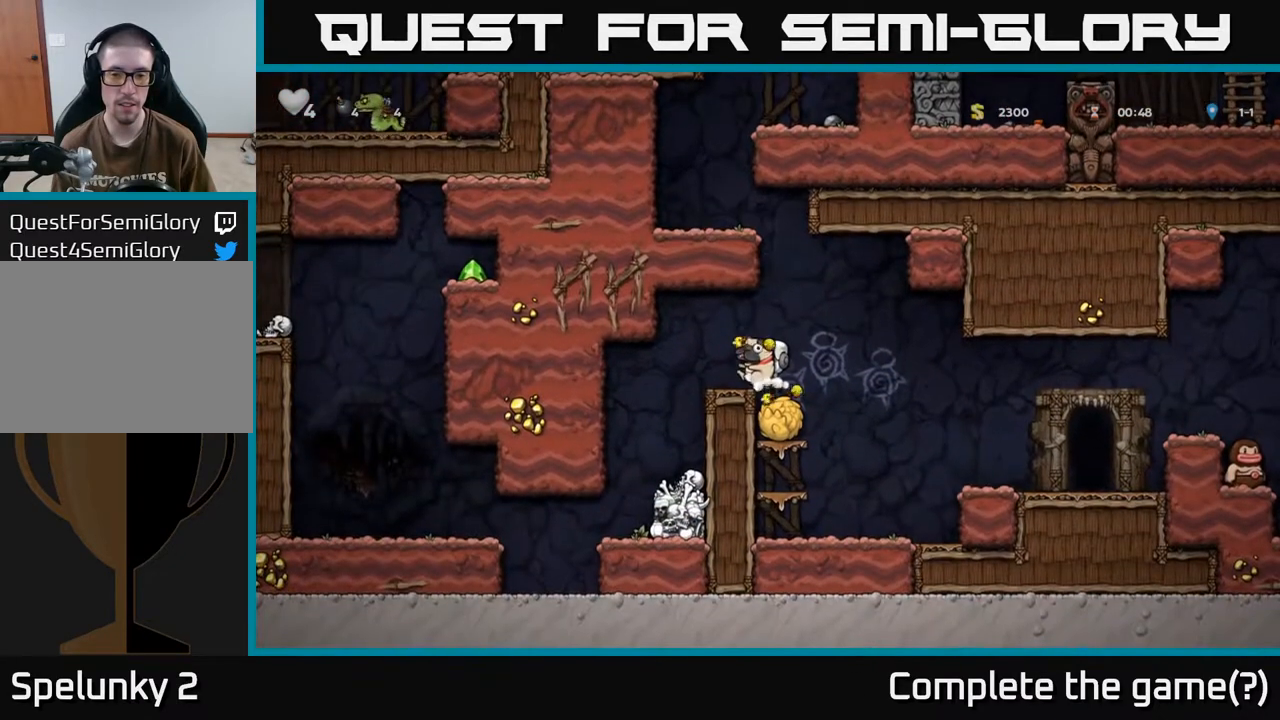
{"buttons": [], "left_stick": "center", "right_stick": "center", "events": [[200, "DPAD_LEFT", "down"], [333, "DPAD_LEFT", "up"], [383, "DPAD_RIGHT", "down"], [450, "DPAD_RIGHT", "up"]]}
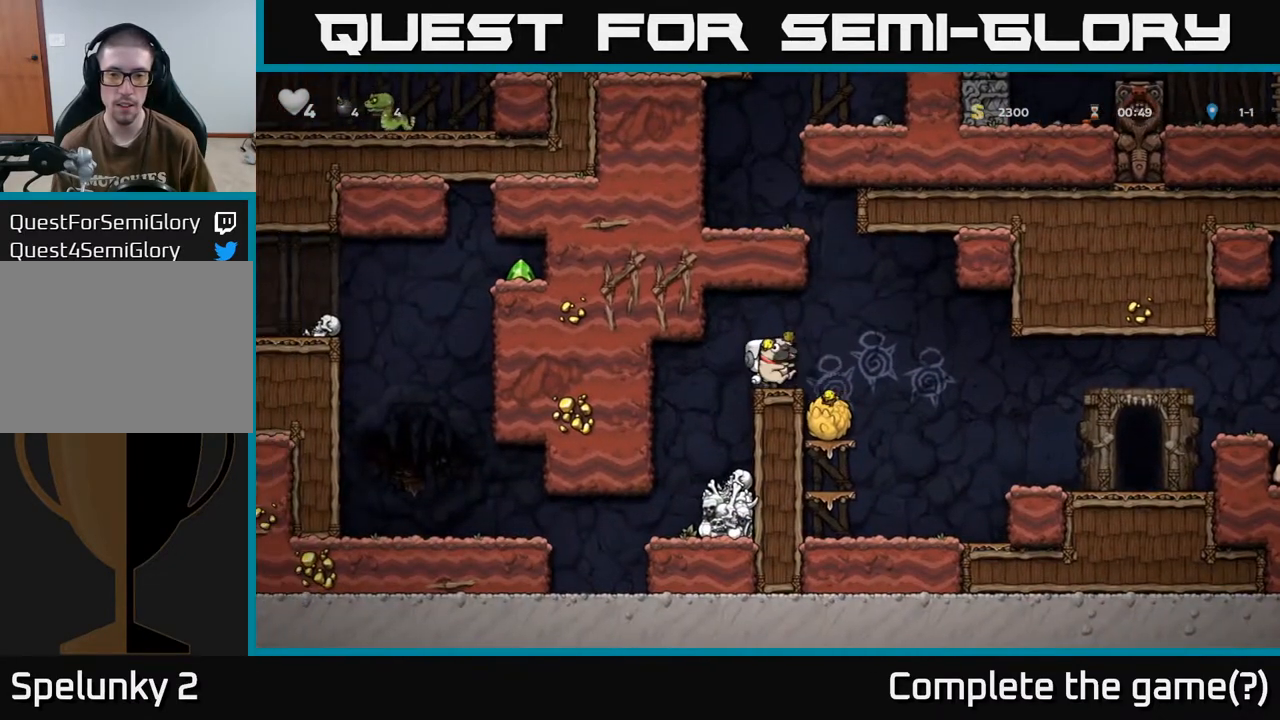
{"buttons": [], "left_stick": "center", "right_stick": "center", "events": [[50, "X", "down"], [100, "X", "up"]]}
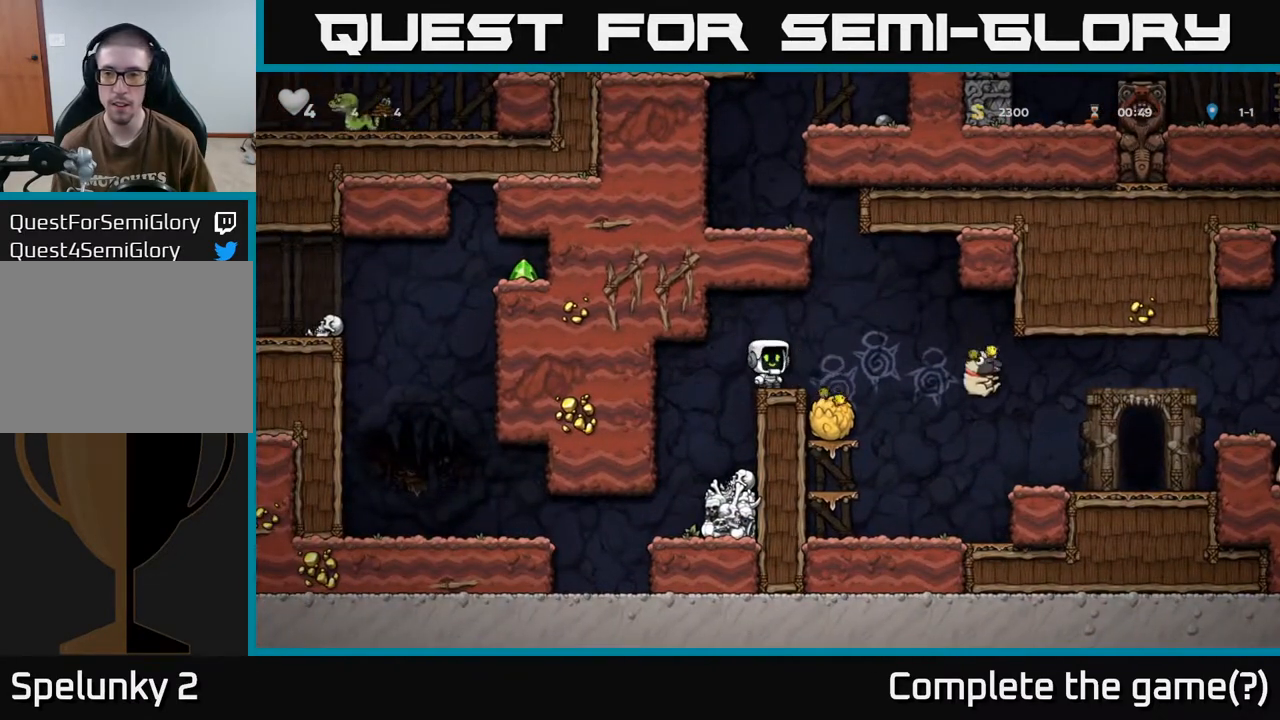
{"buttons": ["DPAD_RIGHT"], "left_stick": "center", "right_stick": "center", "events": [[333, "DPAD_RIGHT", "down"], [350, "A", "down"], [433, "A", "up"]]}
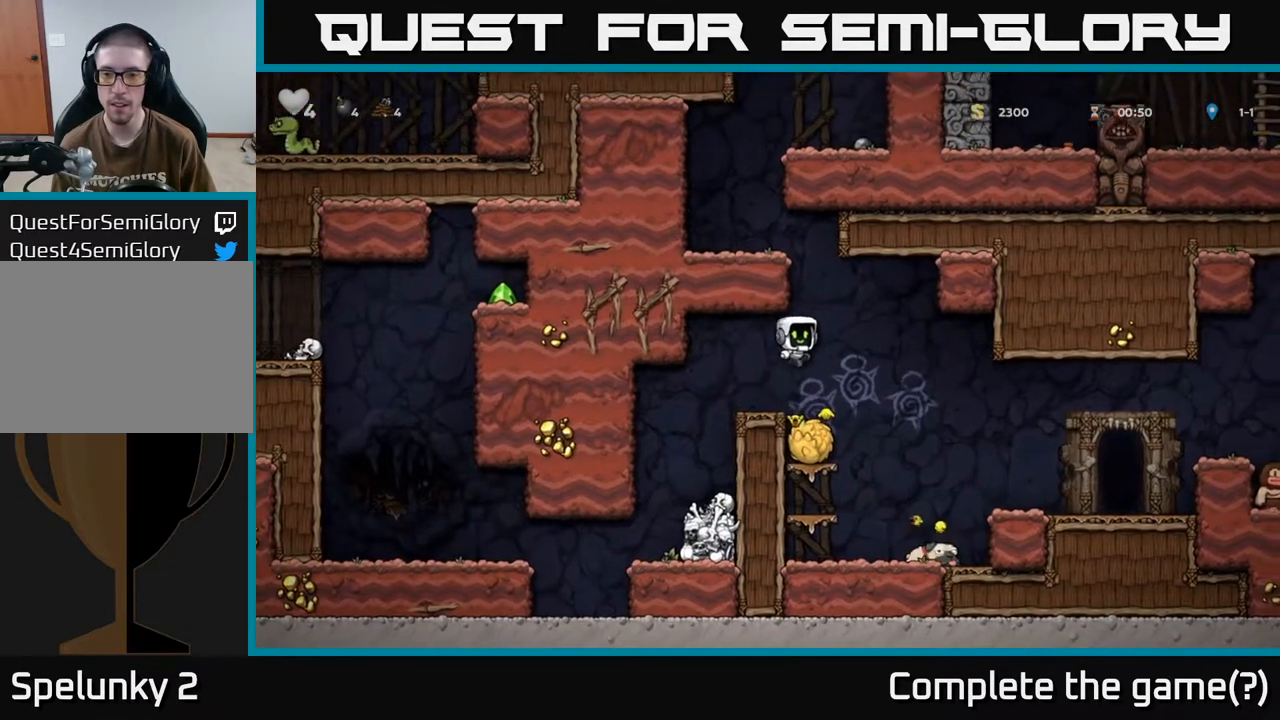
{"buttons": ["DPAD_DOWN"], "left_stick": "center", "right_stick": "center", "events": [[183, "DPAD_RIGHT", "up"], [350, "DPAD_DOWN", "down"]]}
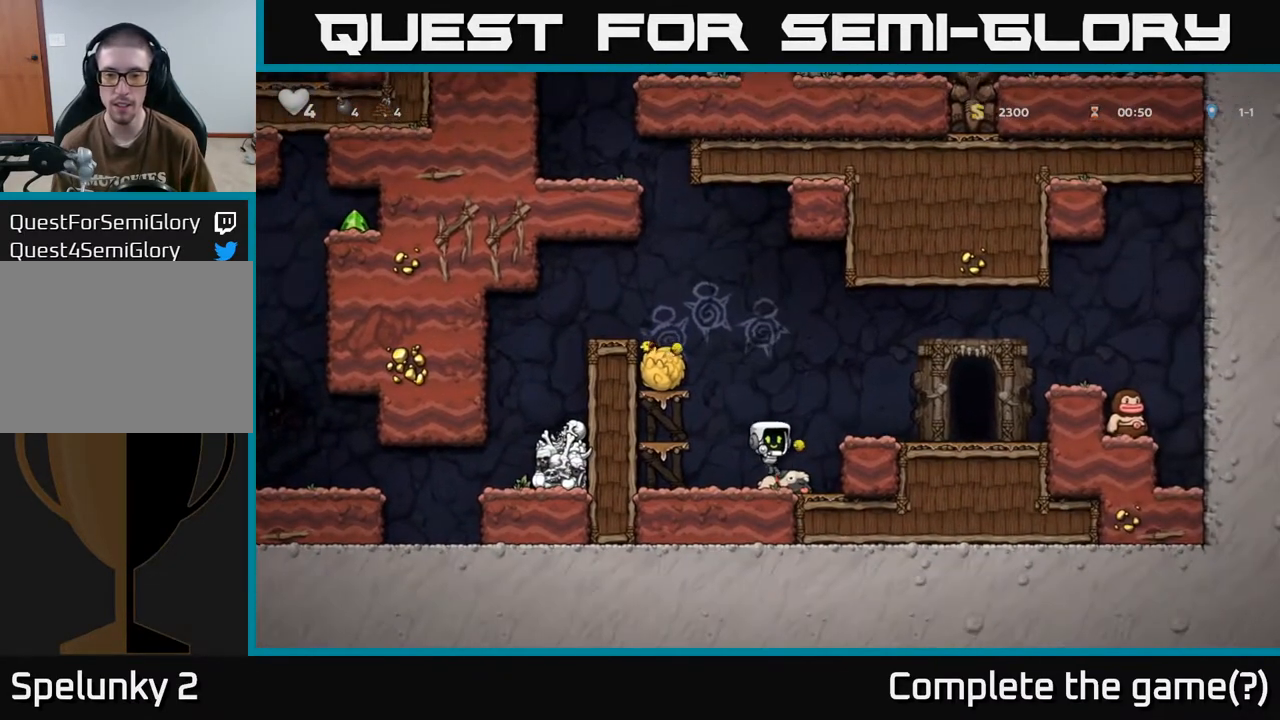
{"buttons": ["DPAD_RIGHT"], "left_stick": "center", "right_stick": "center", "events": [[100, "X", "down"], [167, "DPAD_RIGHT", "down"], [183, "DPAD_DOWN", "up"], [233, "A", "down"], [233, "X", "up"], [383, "A", "up"]]}
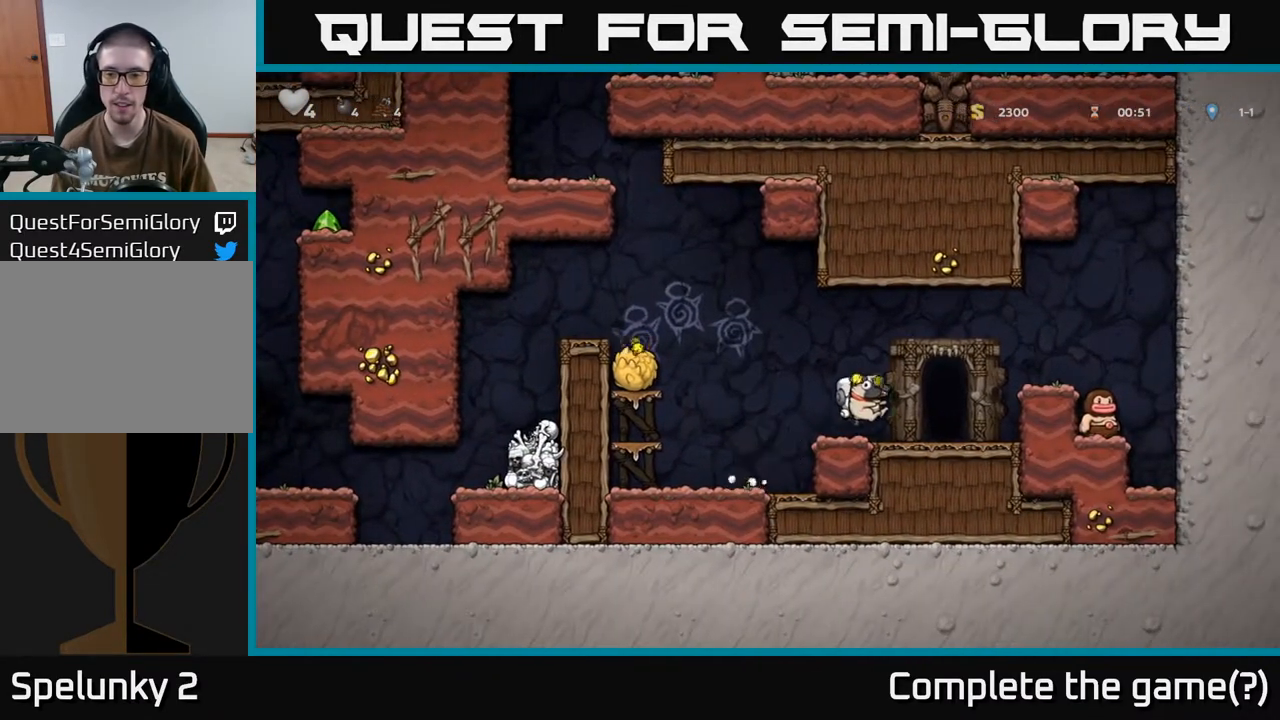
{"buttons": ["DPAD_RIGHT"], "left_stick": "center", "right_stick": "center", "events": [[183, "A", "down"], [367, "A", "up"]]}